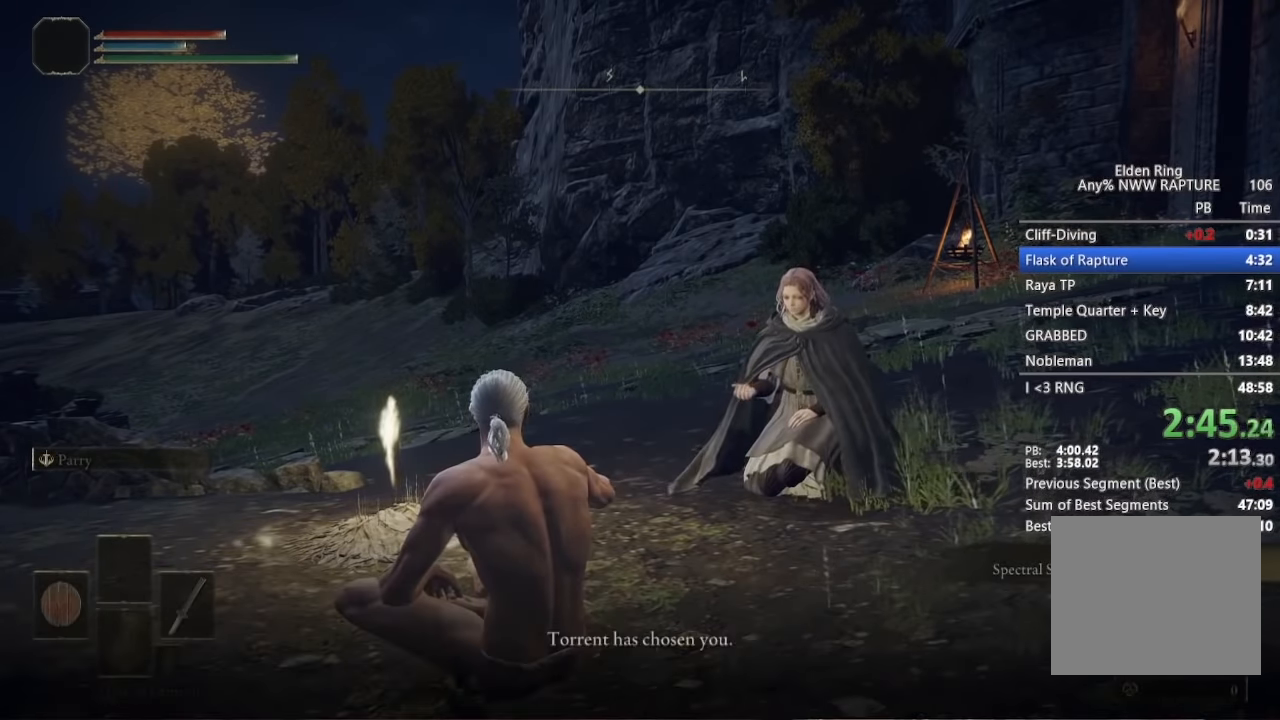
Gameplay with a controller (Xbox layout); each line is a JSON object with the inputs held at the frame after it (dt_ms = milliseconds from this image to that frame). "button_events" lists button changes between this image and that frame as [ms after this image, input, new state], when the widget could be followed in between (sticks are given only as held states). This document gives stick clicks only as held states, not as events.
{"dt_ms": 500, "buttons": ["Y"], "left_stick": "down", "right_stick": "left", "button_events": [[83, "Y", "up"], [166, "Y", "down"], [283, "Y", "up"], [450, "Y", "down"]]}
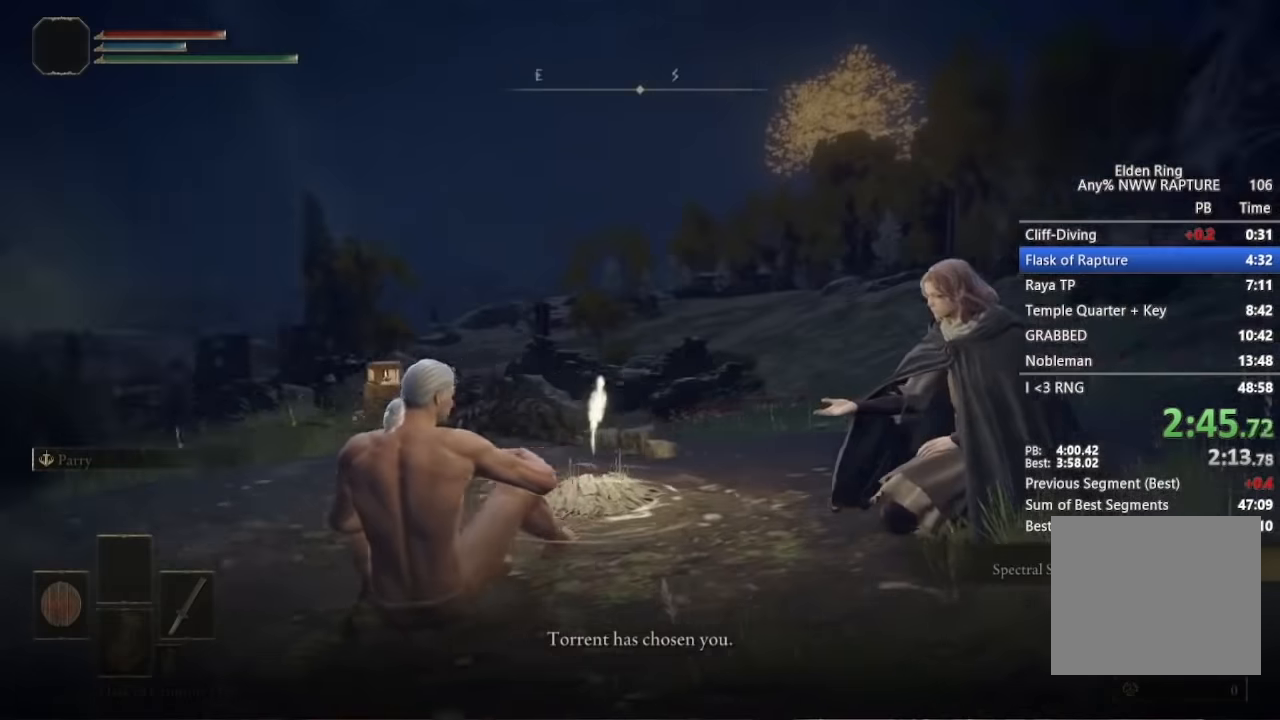
{"dt_ms": 1000, "buttons": [], "left_stick": "down", "right_stick": "left", "button_events": [[117, "Y", "up"], [234, "Y", "down"], [350, "Y", "up"], [400, "Y", "down"], [517, "Y", "up"], [600, "Y", "down"], [684, "Y", "up"], [917, "B", "down"], [967, "B", "up"]]}
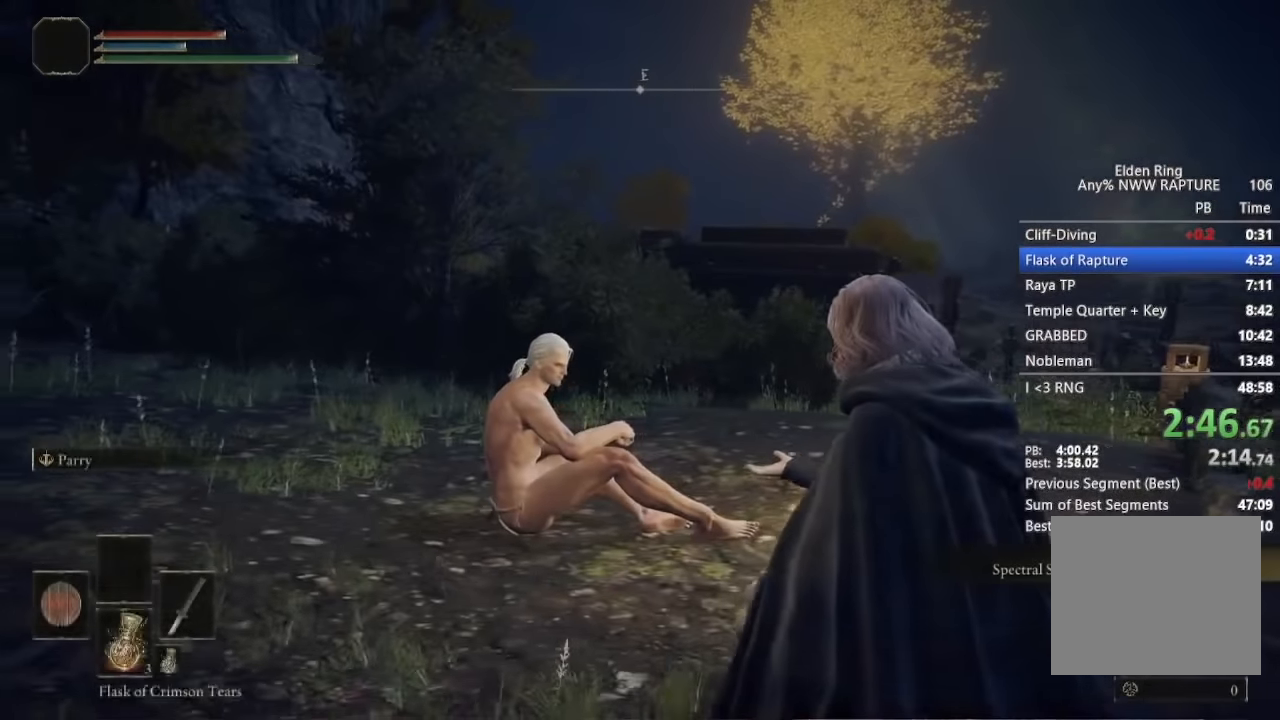
{"dt_ms": 500, "buttons": [], "left_stick": "center", "right_stick": "center", "button_events": [[117, "B", "down"], [317, "B", "up"], [367, "B", "down"], [434, "B", "up"]]}
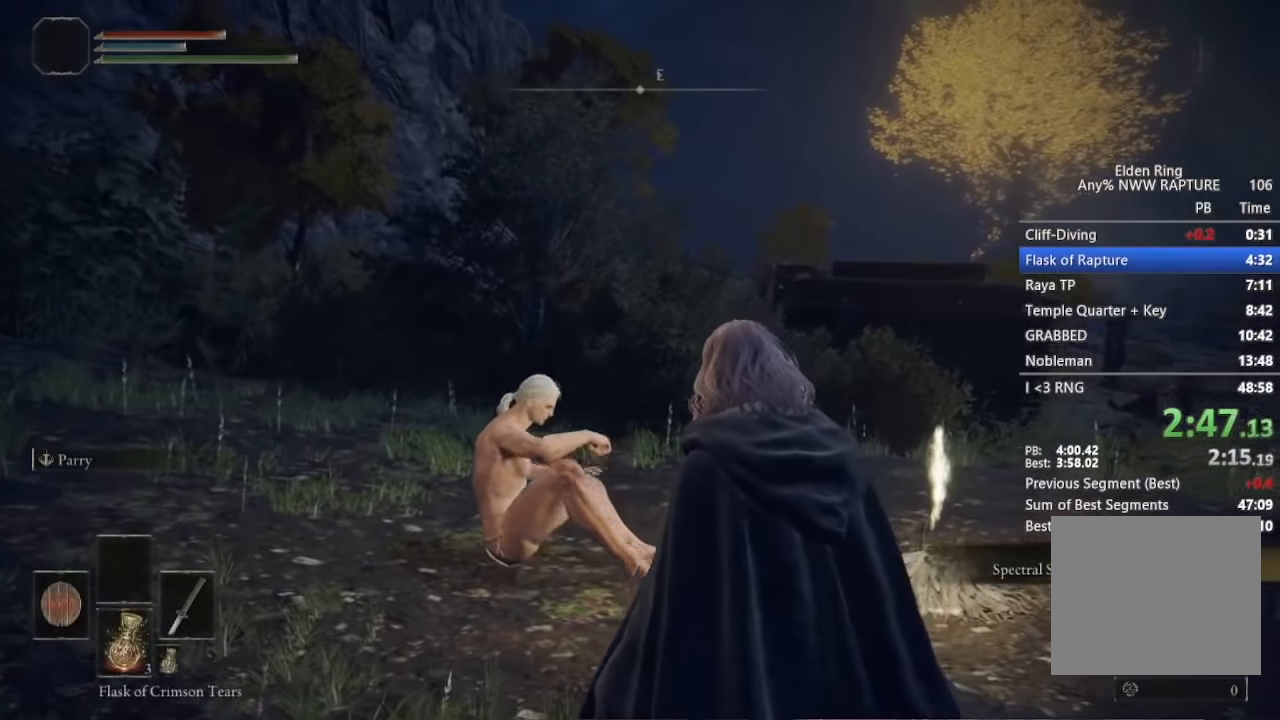
{"dt_ms": 500, "buttons": ["B"], "left_stick": "center", "right_stick": "center", "button_events": [[350, "B", "down"]]}
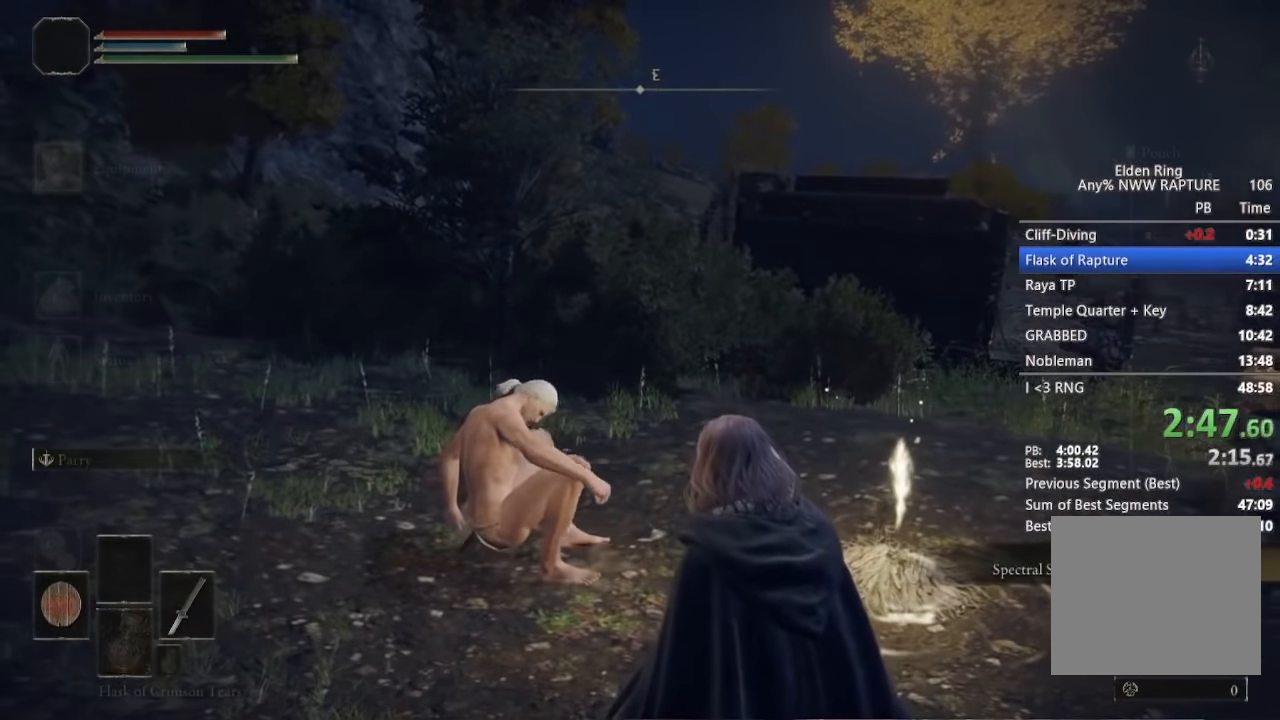
{"dt_ms": 500, "buttons": ["B"], "left_stick": "center", "right_stick": "center", "button_events": [[117, "START", "down"], [250, "START", "up"], [367, "DPAD_DOWN", "down"], [450, "DPAD_DOWN", "up"]]}
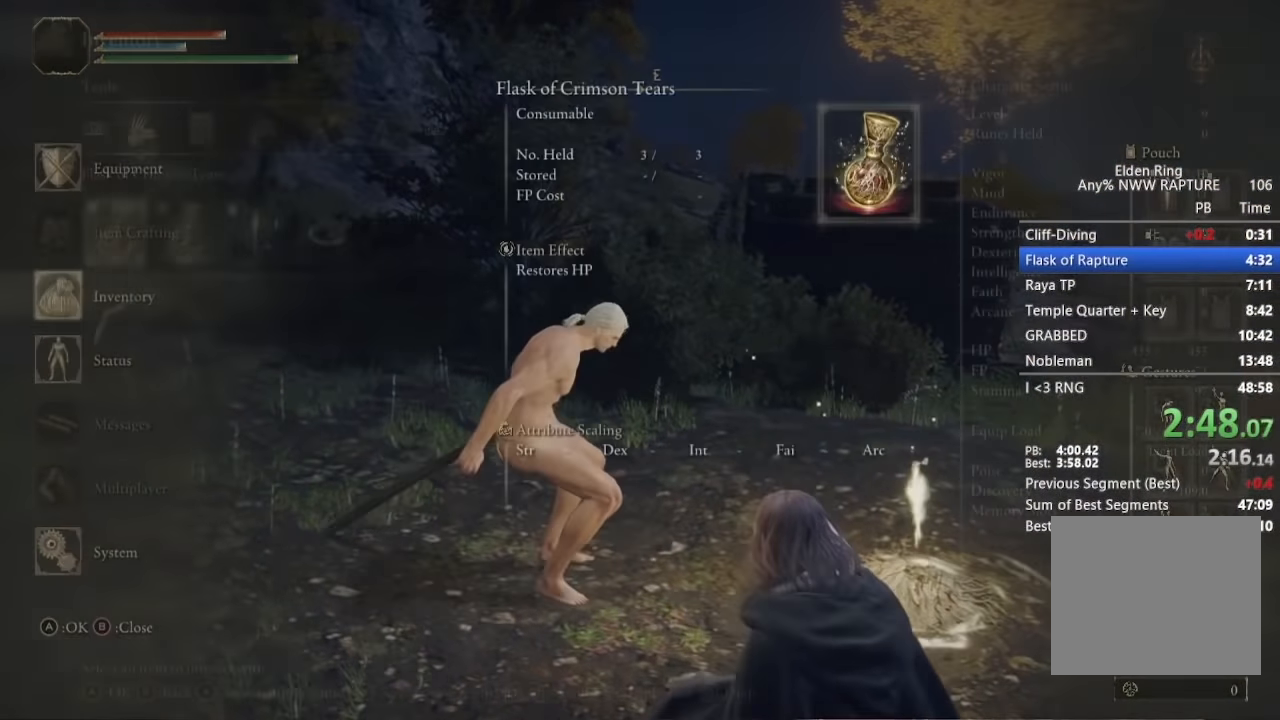
{"dt_ms": 500, "buttons": ["A", "B"], "left_stick": "right", "right_stick": "center", "button_events": [[34, "DPAD_DOWN", "down"], [100, "A", "down"], [100, "DPAD_DOWN", "up"], [184, "A", "up"], [250, "DPAD_RIGHT", "down"], [417, "A", "down"], [500, "DPAD_RIGHT", "up"]]}